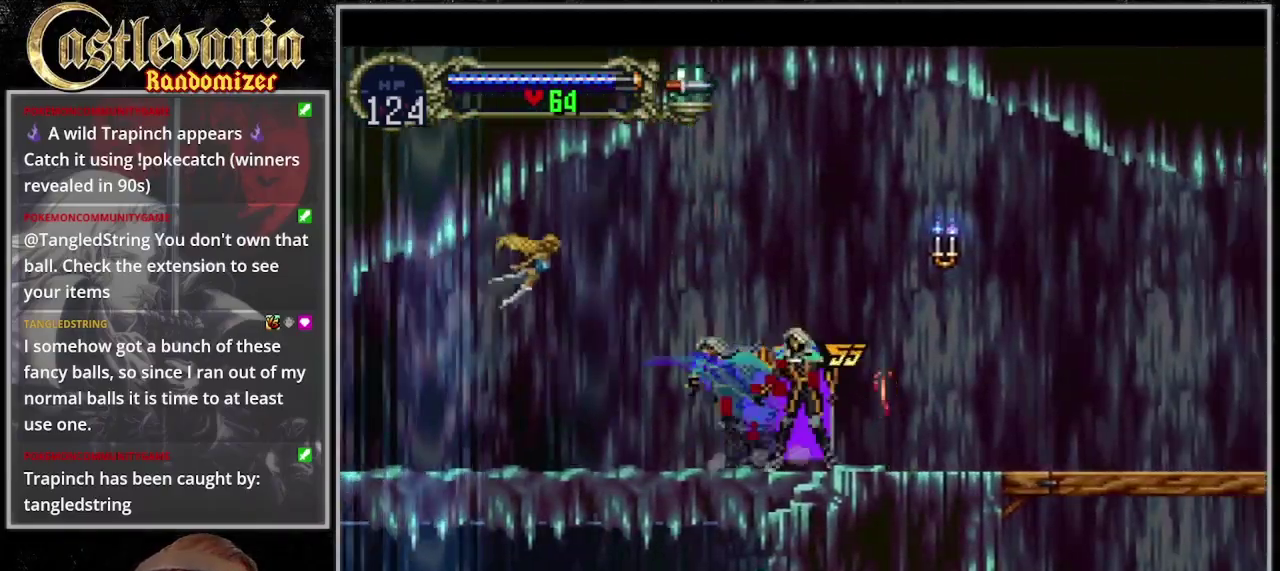
Gameplay with a controller (PlayStation layout); each line is a JSON object with the inputs held at the frame after it. "events" lists button and stick changes between this image and that frame as [ms after this image, input, new state], when the widget could be followed in between. Not read: DPAD_DOWN DPAD_UP L3 R3 SELECT START.
{"buttons": []}
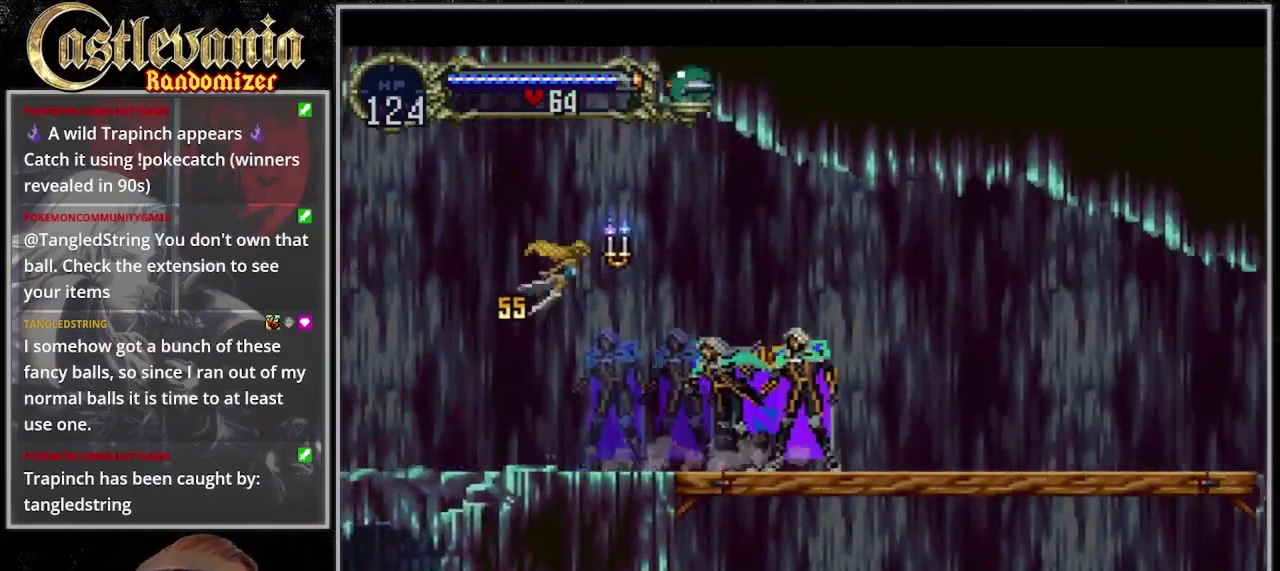
{"buttons": ["CIRCLE"]}
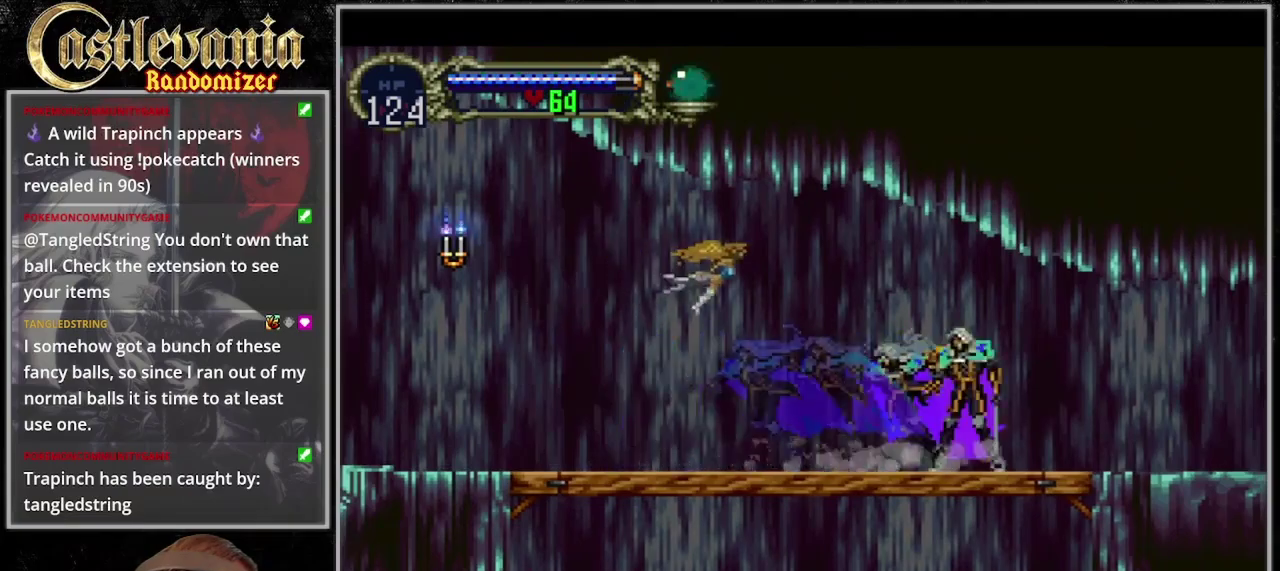
{"buttons": ["DPAD_RIGHT"], "events": [[33, "TRIANGLE", "down"], [67, "CIRCLE", "up"], [133, "TRIANGLE", "up"], [167, "CIRCLE", "down"], [200, "TRIANGLE", "down"], [300, "TRIANGLE", "up"], [367, "CIRCLE", "up"], [400, "DPAD_RIGHT", "down"]]}
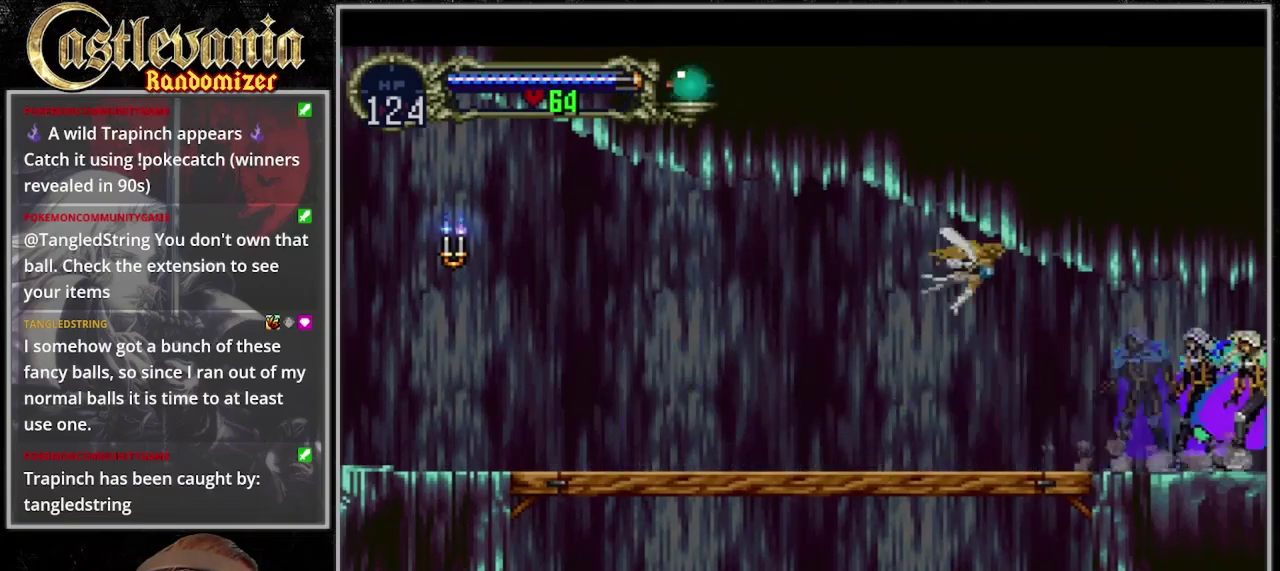
{"buttons": ["TRIANGLE"], "events": [[467, "DPAD_RIGHT", "up"], [467, "TRIANGLE", "down"]]}
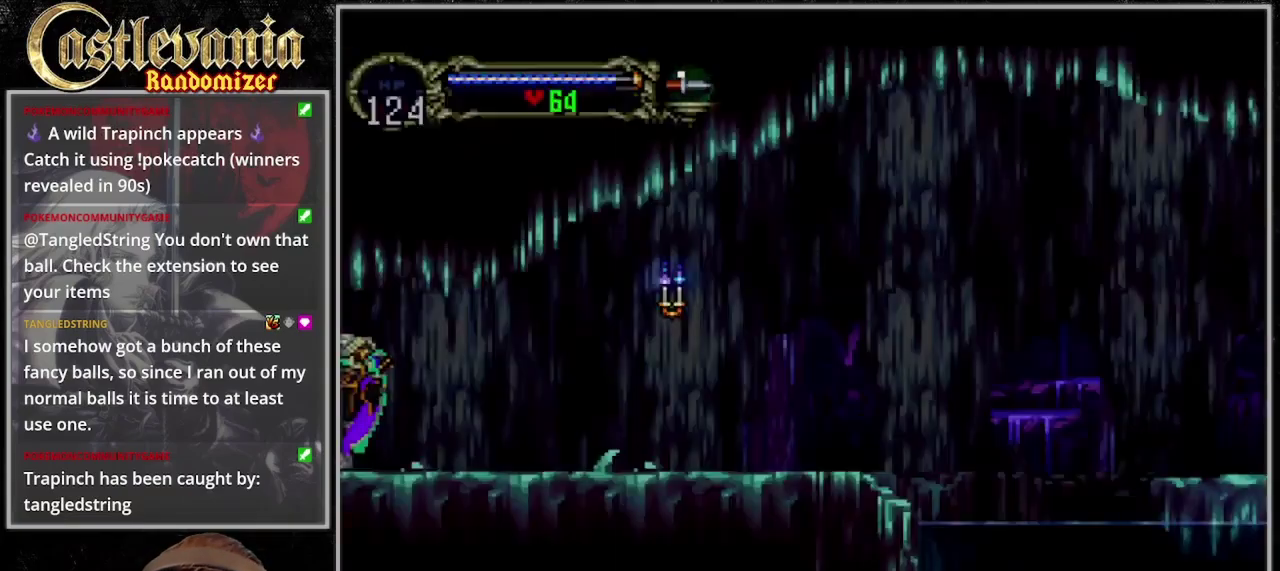
{"buttons": ["CIRCLE", "TRIANGLE"], "events": [[33, "CIRCLE", "down"], [300, "CIRCLE", "up"], [367, "CIRCLE", "down"], [433, "CIRCLE", "up"], [500, "CIRCLE", "down"]]}
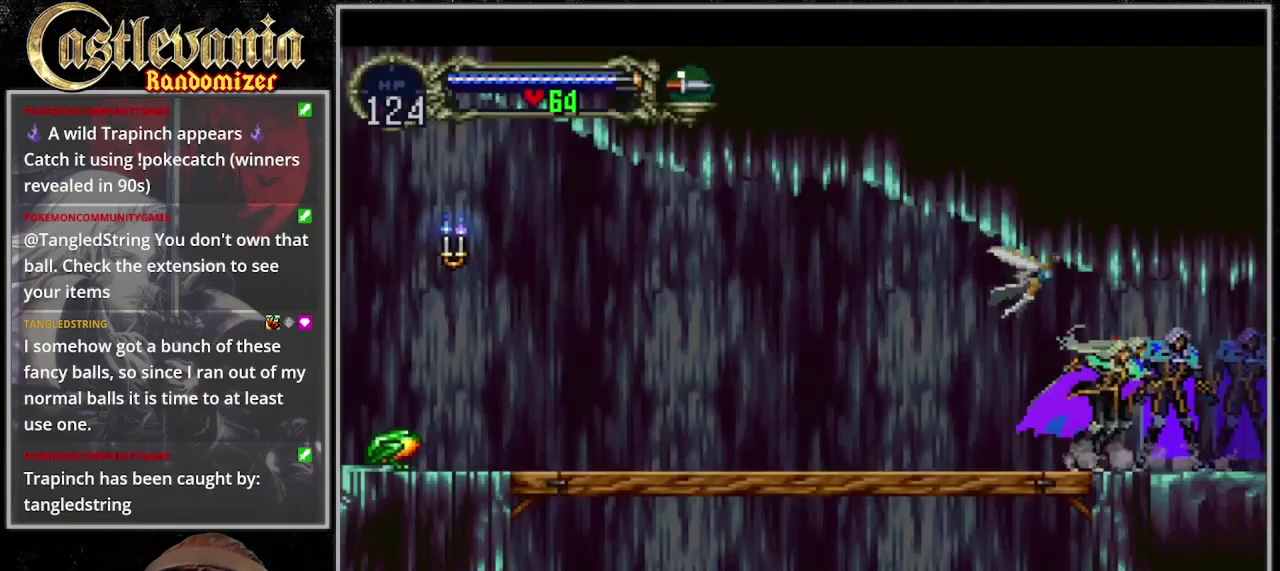
{"buttons": ["CIRCLE", "TRIANGLE"], "events": [[33, "TRIANGLE", "up"], [100, "TRIANGLE", "down"], [200, "TRIANGLE", "up"], [267, "CIRCLE", "up"], [267, "TRIANGLE", "down"], [333, "CIRCLE", "down"], [433, "CIRCLE", "up"], [500, "CIRCLE", "down"]]}
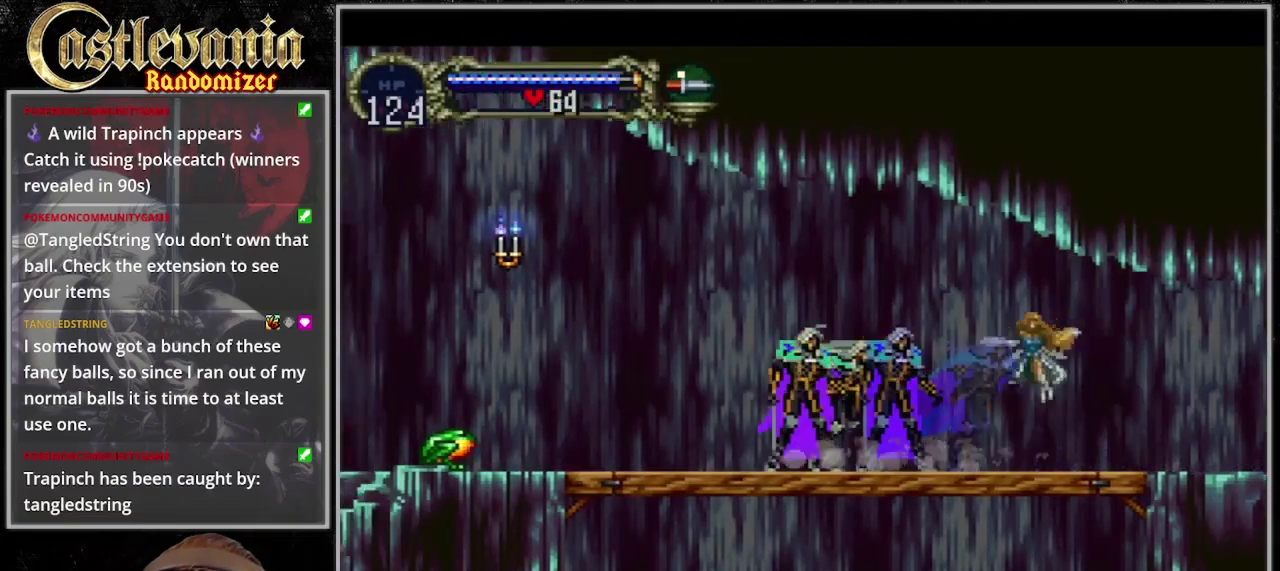
{"buttons": ["DPAD_LEFT"], "events": [[100, "TRIANGLE", "up"], [133, "CIRCLE", "up"], [133, "DPAD_LEFT", "down"], [200, "CROSS", "down"], [267, "CROSS", "up"]]}
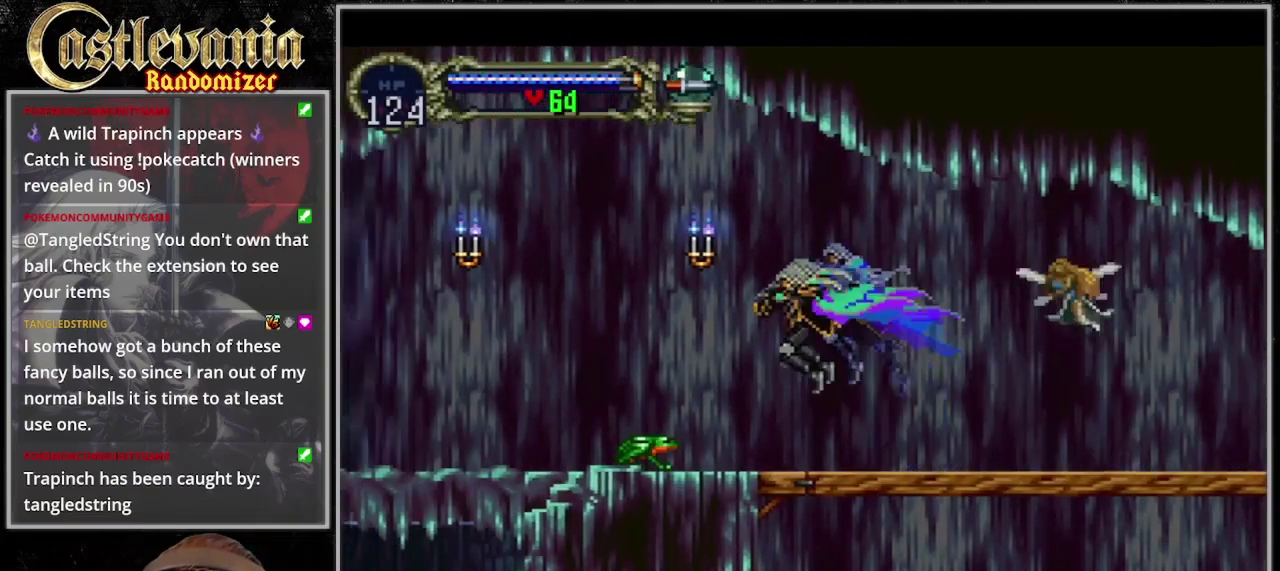
{"buttons": ["CROSS", "DPAD_LEFT"], "events": [[67, "SQUARE", "down"], [233, "SQUARE", "up"], [433, "CROSS", "down"]]}
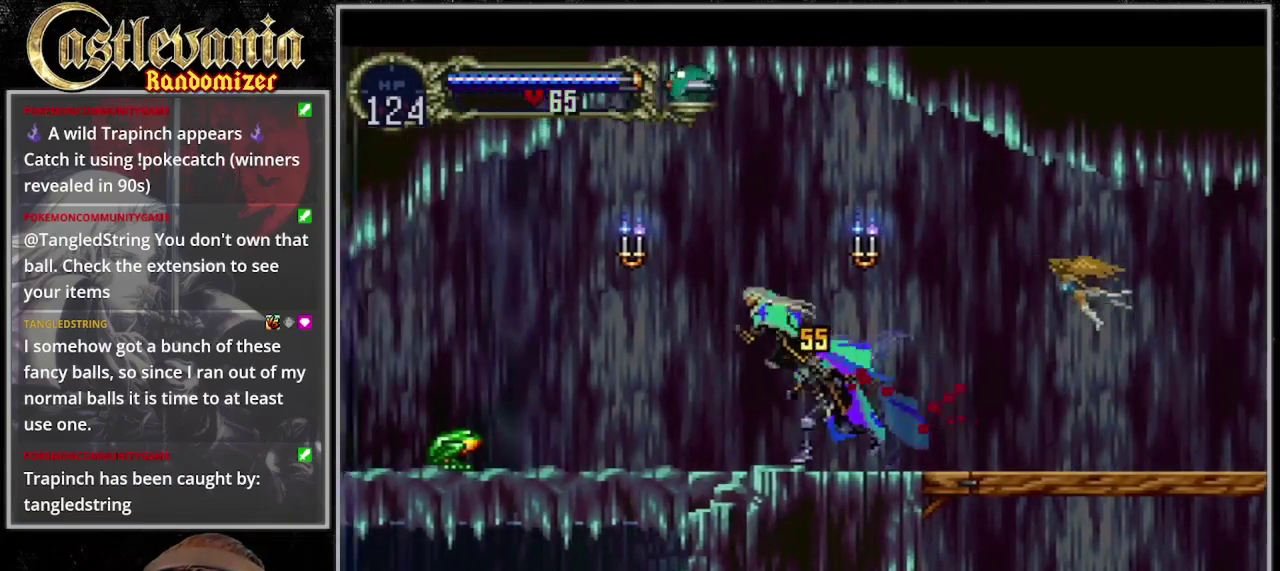
{"buttons": ["SQUARE", "DPAD_LEFT"], "events": [[67, "CROSS", "up"], [400, "SQUARE", "down"]]}
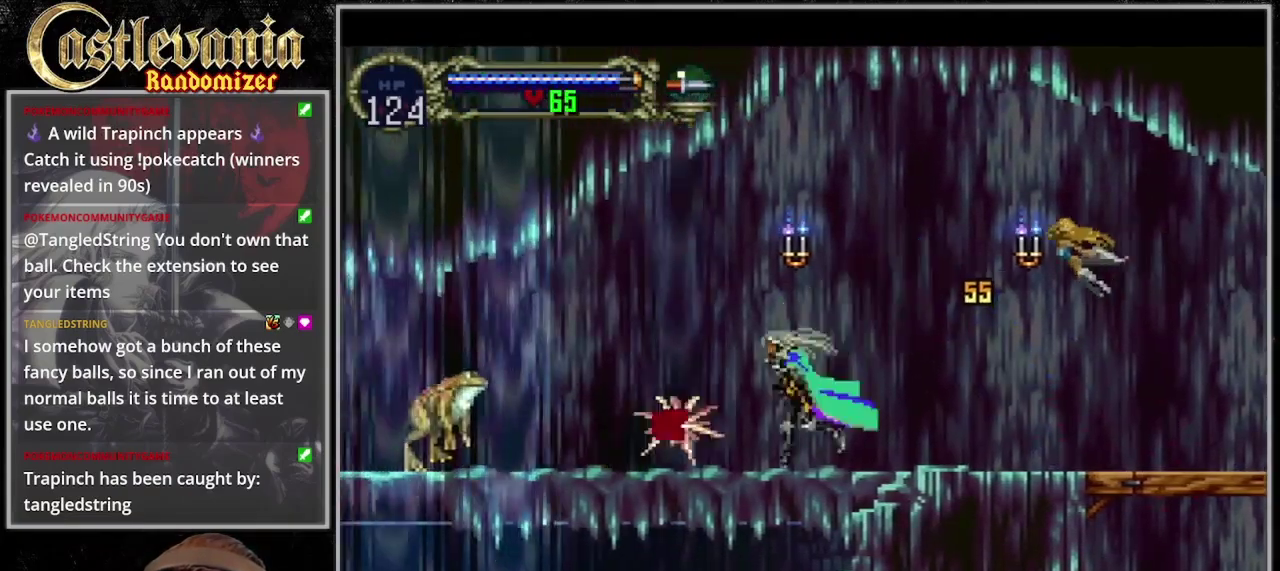
{"buttons": [], "events": [[33, "SQUARE", "up"], [167, "CROSS", "down"], [233, "CROSS", "up"], [400, "SQUARE", "down"], [500, "DPAD_LEFT", "up"], [500, "SQUARE", "up"]]}
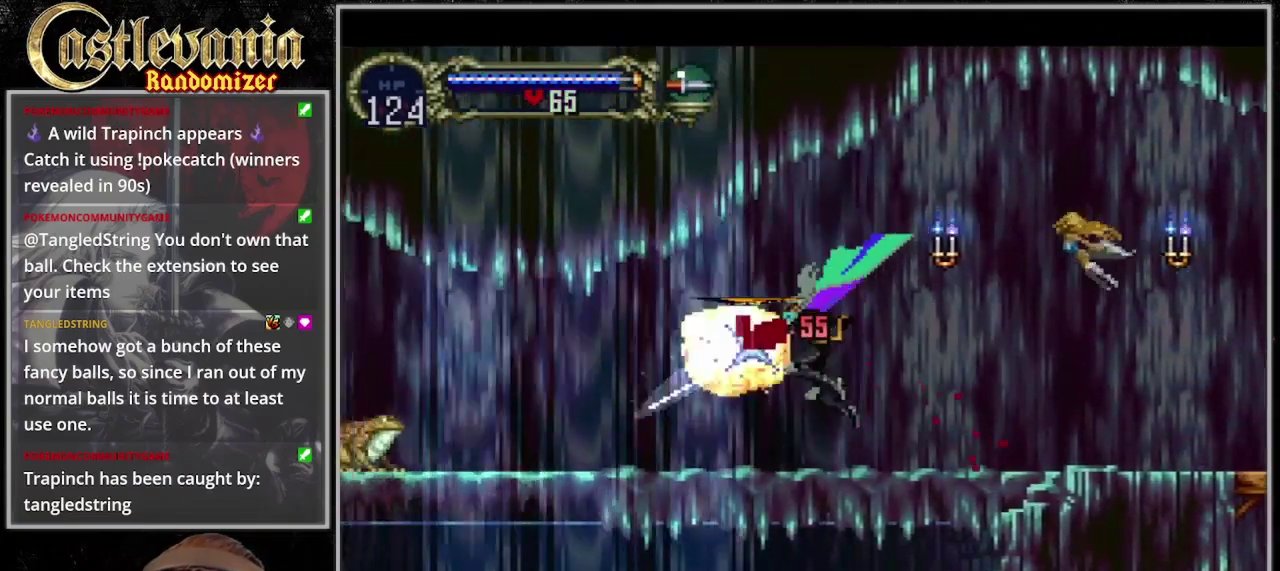
{"buttons": ["DPAD_LEFT"], "events": [[33, "DPAD_RIGHT", "down"], [233, "DPAD_RIGHT", "up"], [267, "DPAD_LEFT", "down"], [300, "CROSS", "down"], [433, "CROSS", "up"]]}
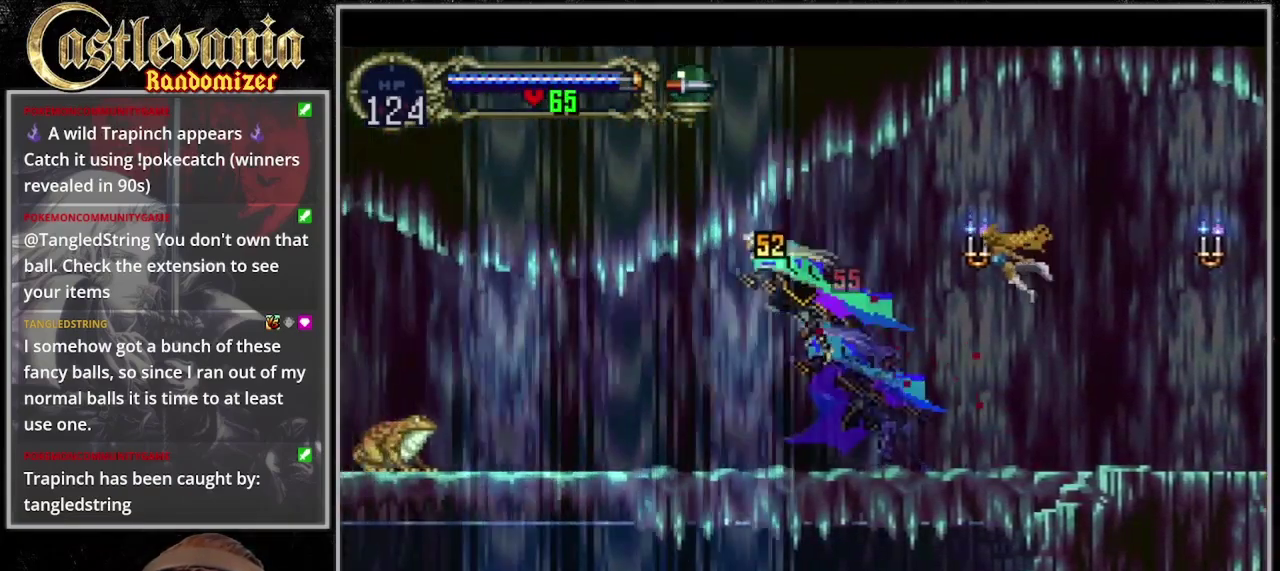
{"buttons": [], "events": [[233, "SQUARE", "down"], [300, "SQUARE", "up"], [400, "DPAD_LEFT", "up"]]}
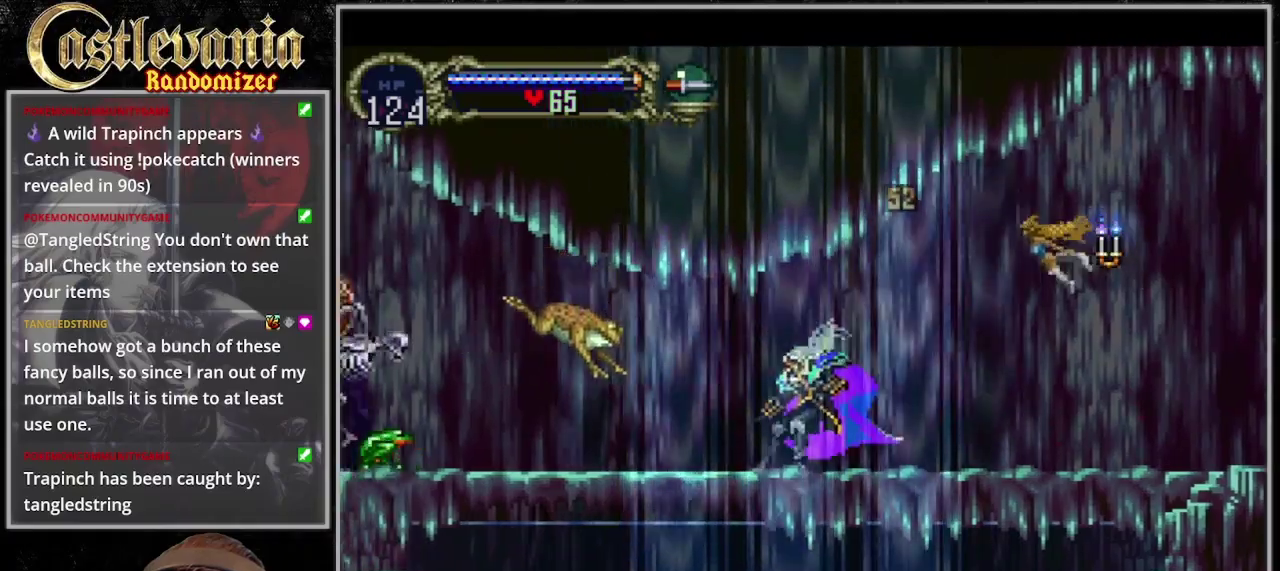
{"buttons": ["DPAD_RIGHT"], "events": [[33, "CROSS", "down"], [100, "CROSS", "up"], [133, "DPAD_LEFT", "down"], [300, "DPAD_LEFT", "up"], [300, "SQUARE", "down"], [333, "DPAD_RIGHT", "down"], [400, "SQUARE", "up"]]}
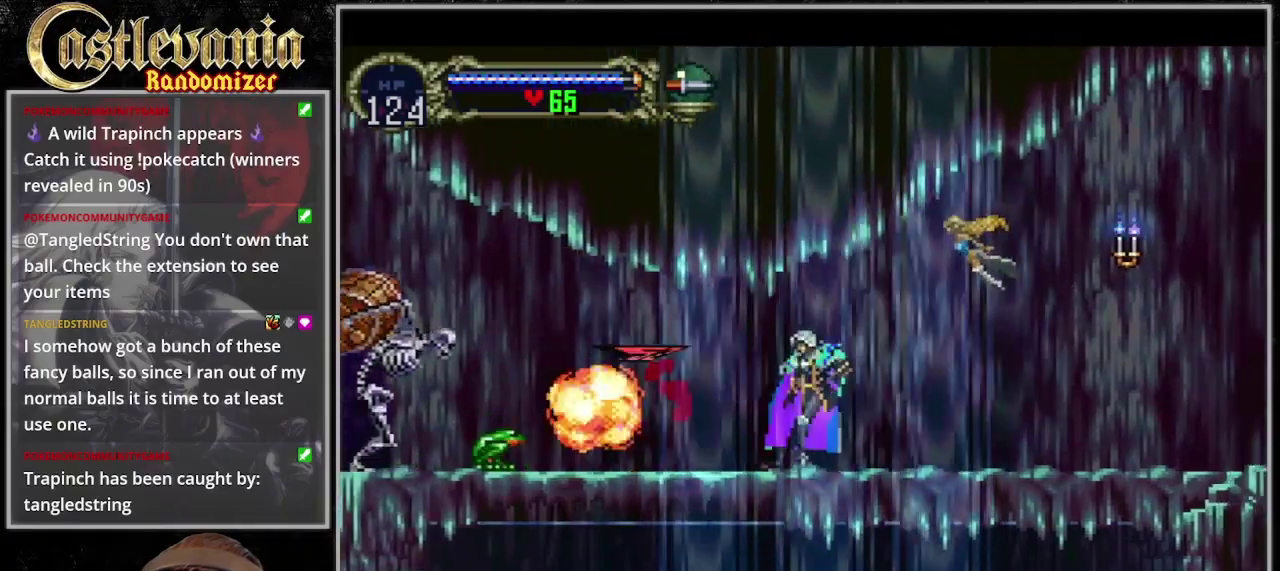
{"buttons": ["DPAD_RIGHT"], "events": []}
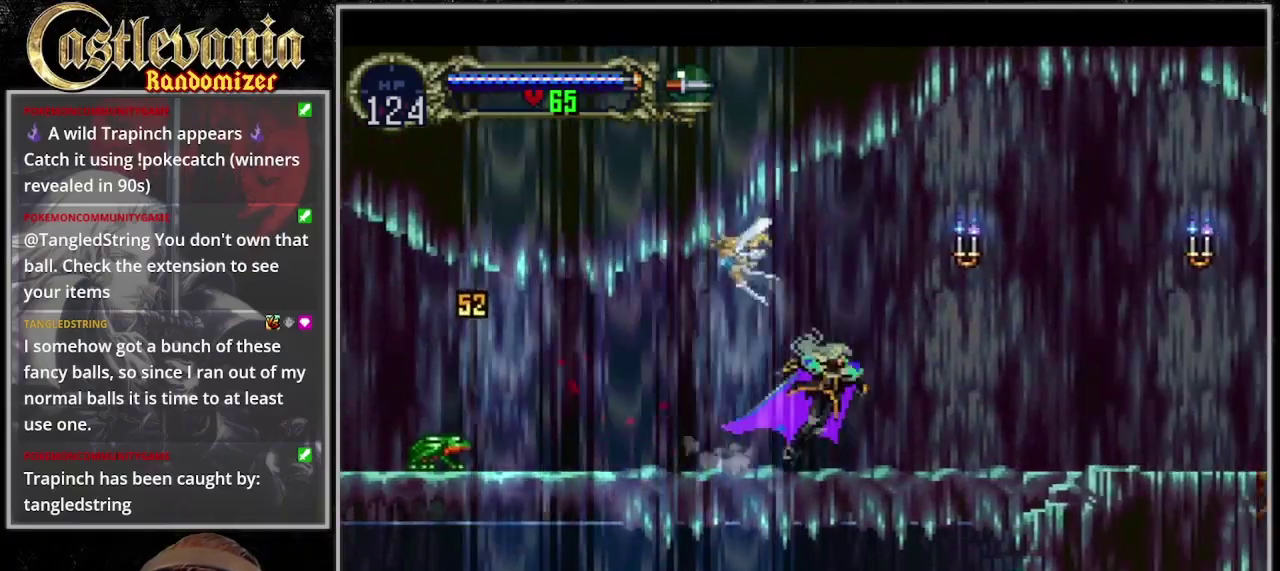
{"buttons": ["DPAD_RIGHT"], "events": [[300, "DPAD_LEFT", "down"], [433, "DPAD_LEFT", "up"]]}
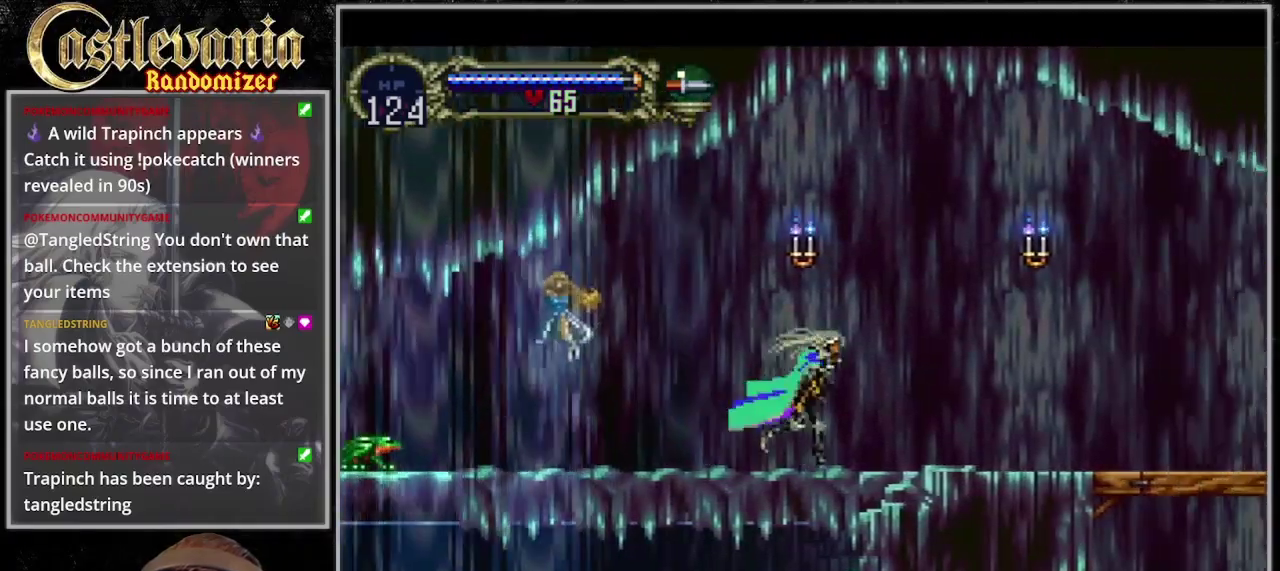
{"buttons": [], "events": [[33, "DPAD_RIGHT", "up"], [67, "DPAD_LEFT", "down"], [200, "DPAD_LEFT", "up"]]}
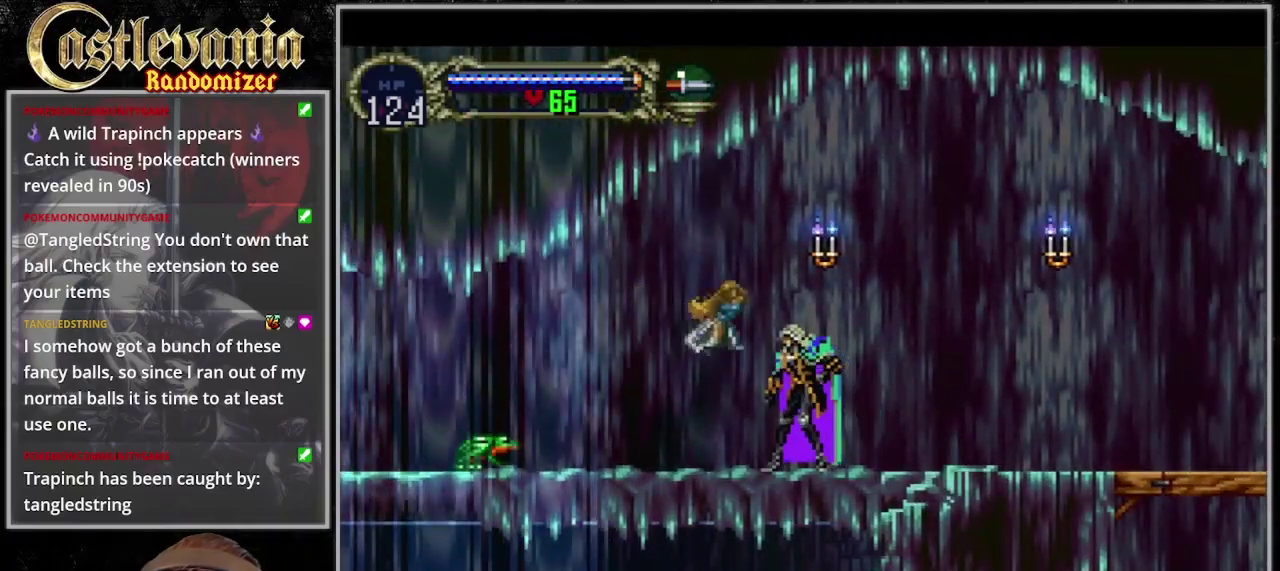
{"buttons": [], "events": [[300, "CROSS", "down"], [367, "CROSS", "up"]]}
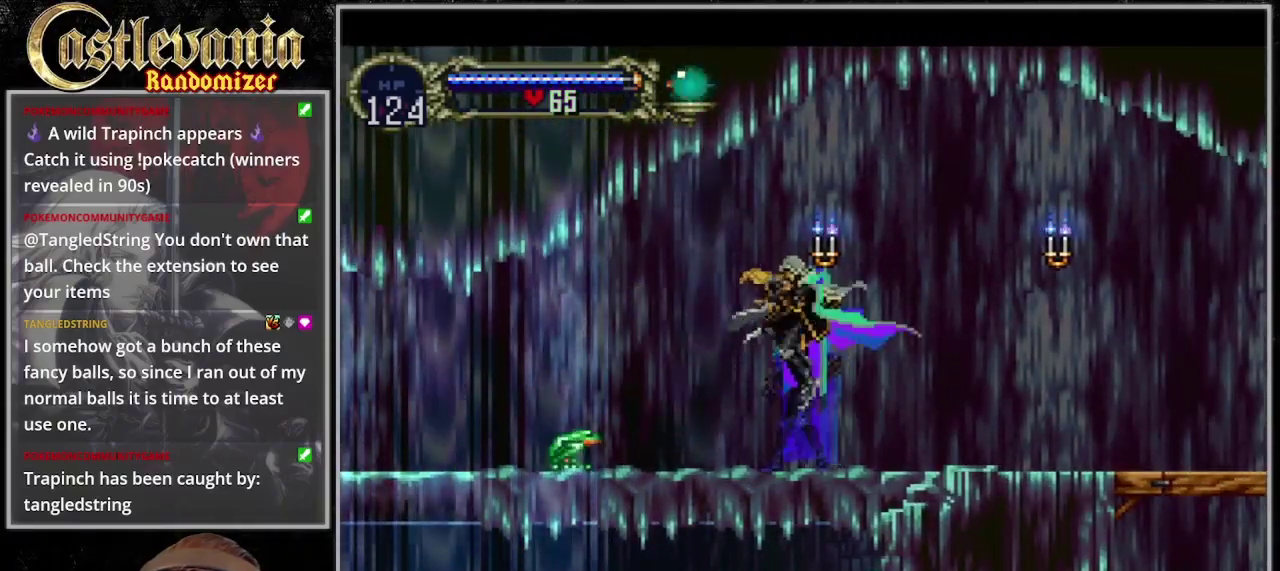
{"buttons": ["DPAD_RIGHT"], "events": [[167, "SQUARE", "down"], [300, "SQUARE", "up"], [433, "DPAD_RIGHT", "down"]]}
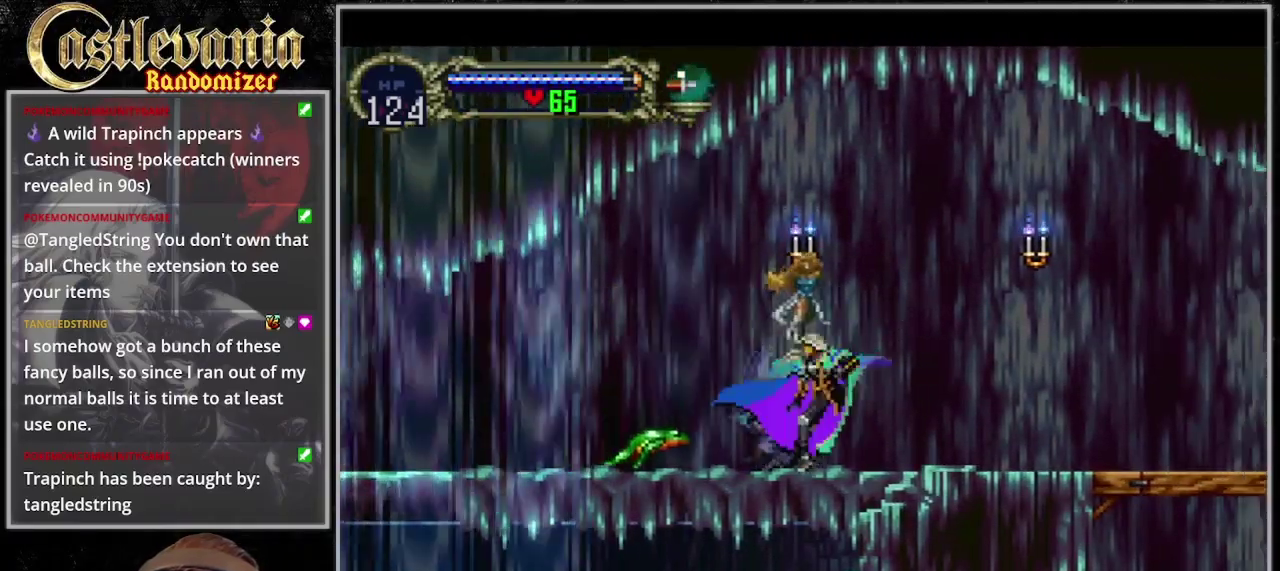
{"buttons": ["DPAD_RIGHT"], "events": [[33, "CROSS", "down"], [133, "CROSS", "up"], [200, "DPAD_LEFT", "down"], [200, "DPAD_RIGHT", "up"], [367, "DPAD_LEFT", "up"], [367, "SQUARE", "down"], [433, "DPAD_RIGHT", "down"], [467, "SQUARE", "up"]]}
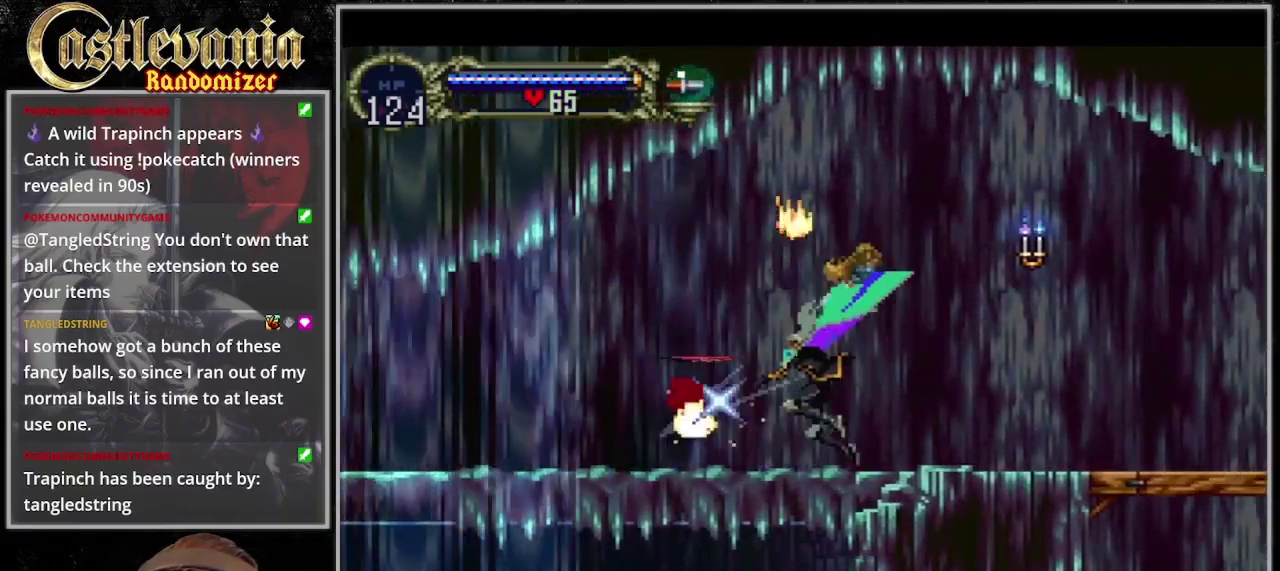
{"buttons": [], "events": [[267, "DPAD_RIGHT", "up"], [367, "DPAD_LEFT", "down"], [500, "DPAD_LEFT", "up"]]}
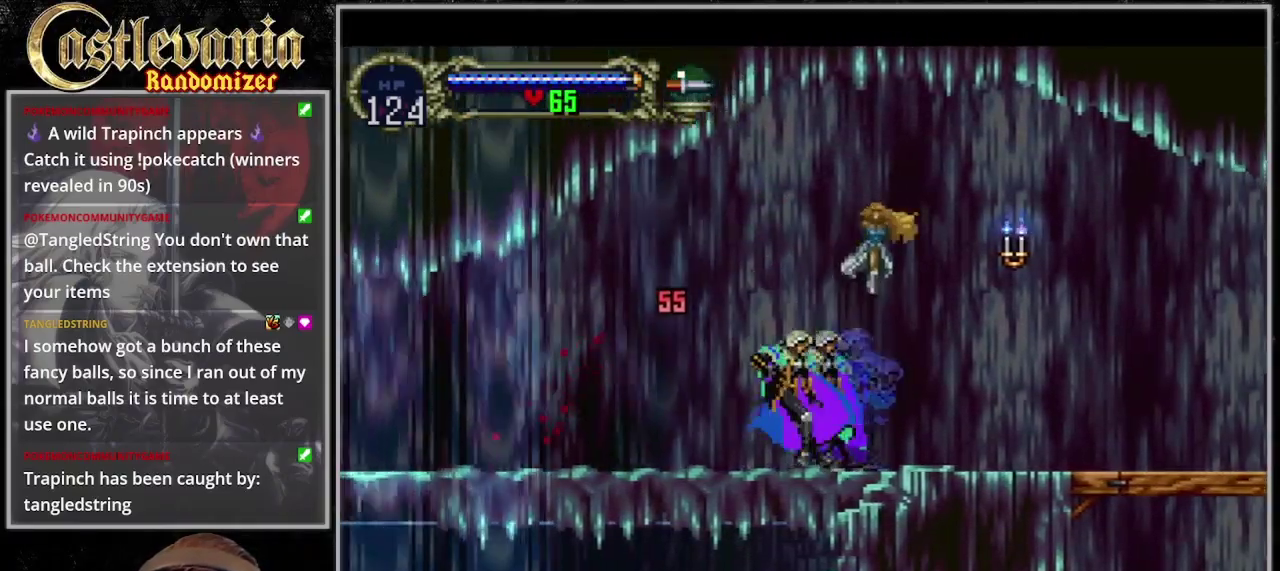
{"buttons": [], "events": [[400, "DPAD_LEFT", "down"], [500, "DPAD_LEFT", "up"]]}
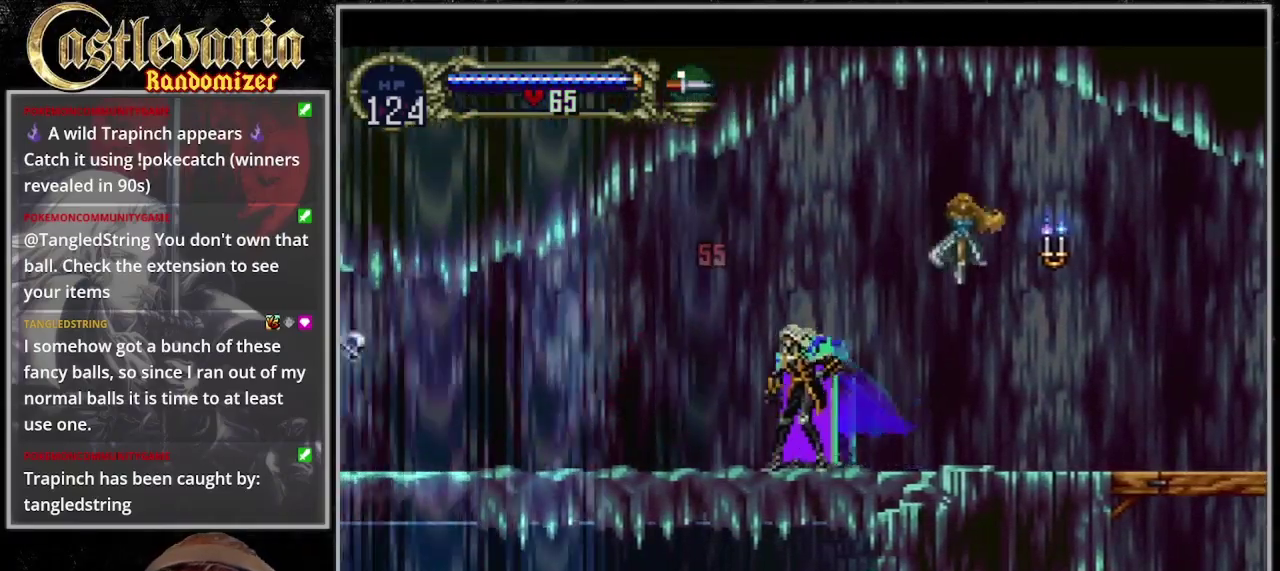
{"buttons": ["DPAD_RIGHT"], "events": [[500, "DPAD_RIGHT", "down"]]}
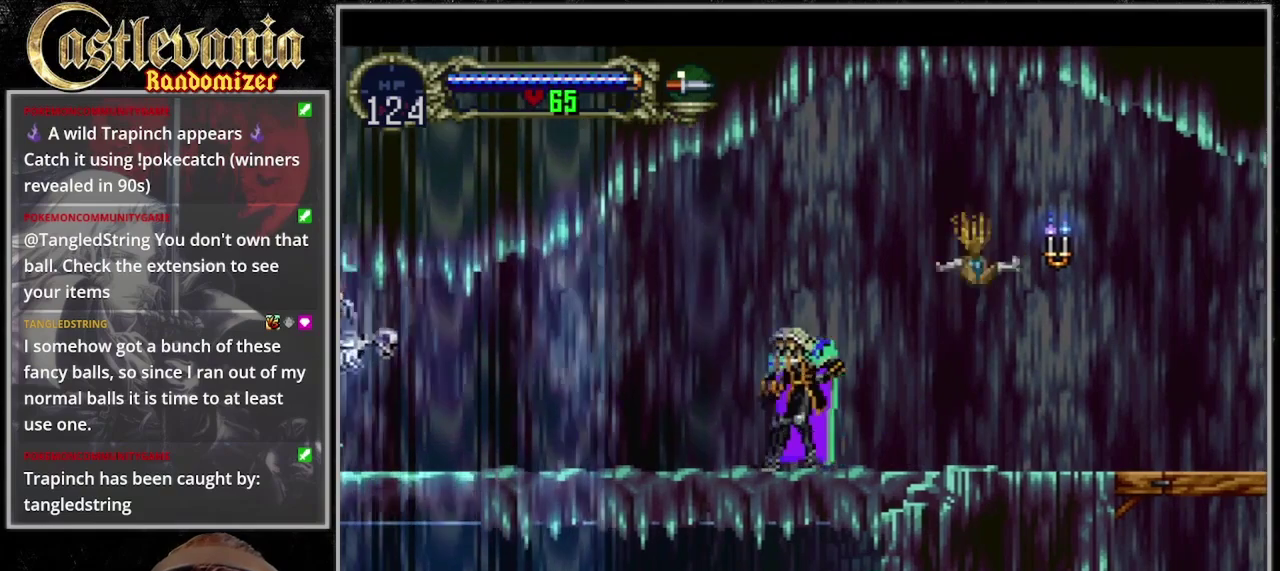
{"buttons": [], "events": [[67, "DPAD_RIGHT", "up"]]}
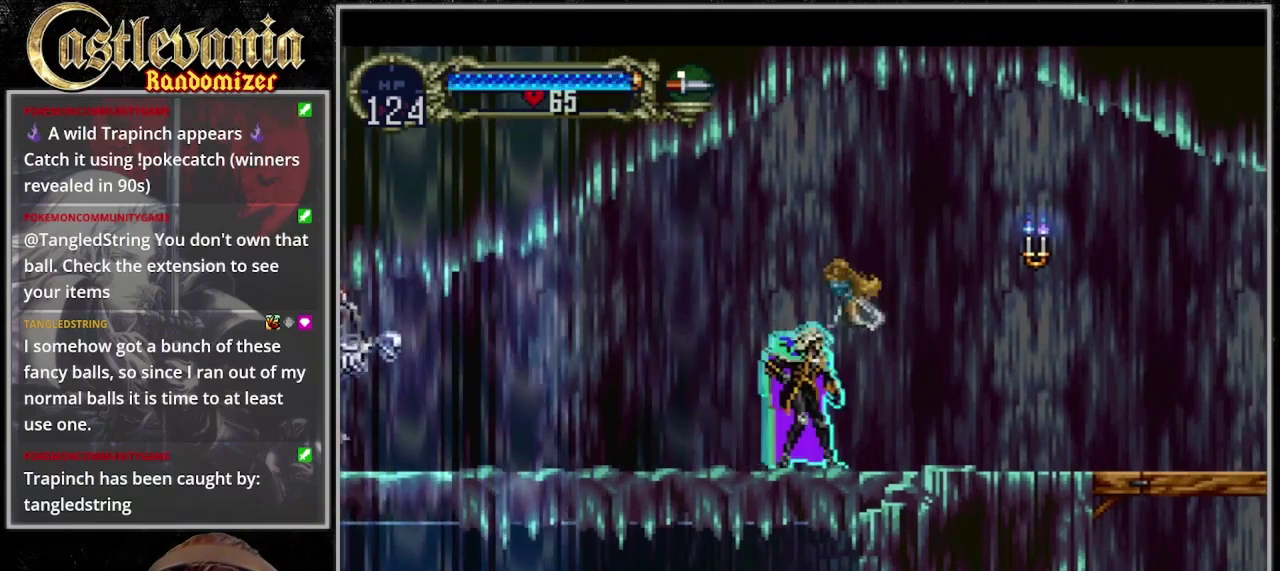
{"buttons": [], "events": [[100, "DPAD_RIGHT", "down"], [200, "DPAD_RIGHT", "up"]]}